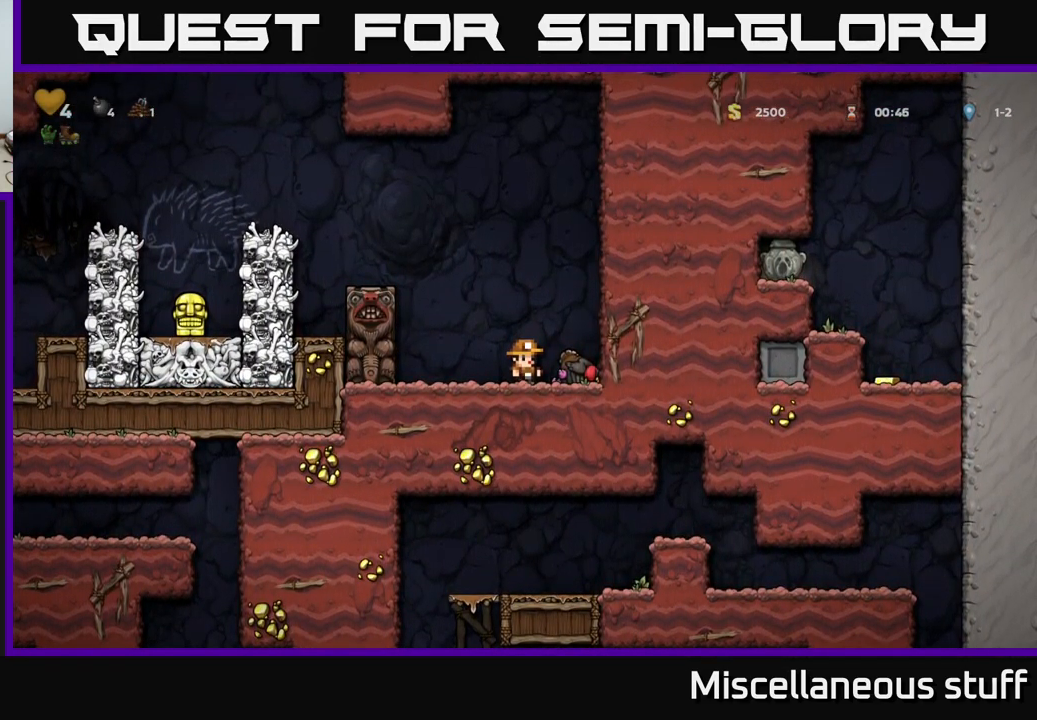
Gameplay with a controller (Xbox layout); each line is a JSON object with the inputs held at the frame after it. "events" lists button and stick changes between this image and that frame as [ms after this image, input, new state], when the widget could be followed in between. Not read: right_stick.
{"buttons": [], "left_stick": "center", "events": []}
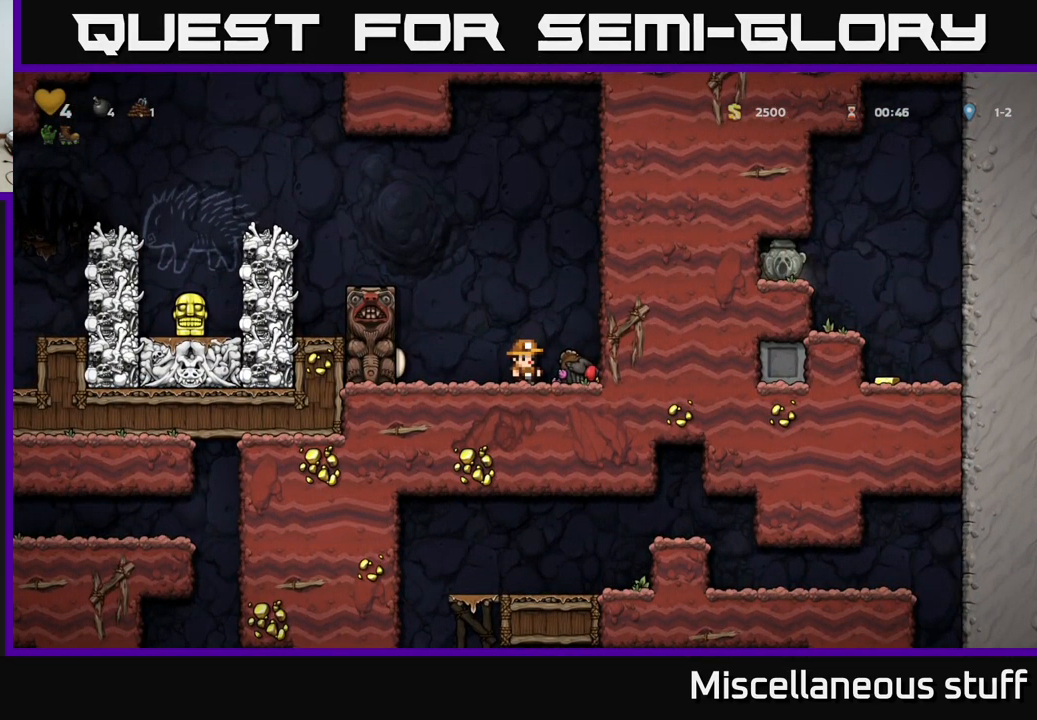
{"buttons": [], "left_stick": "center", "events": []}
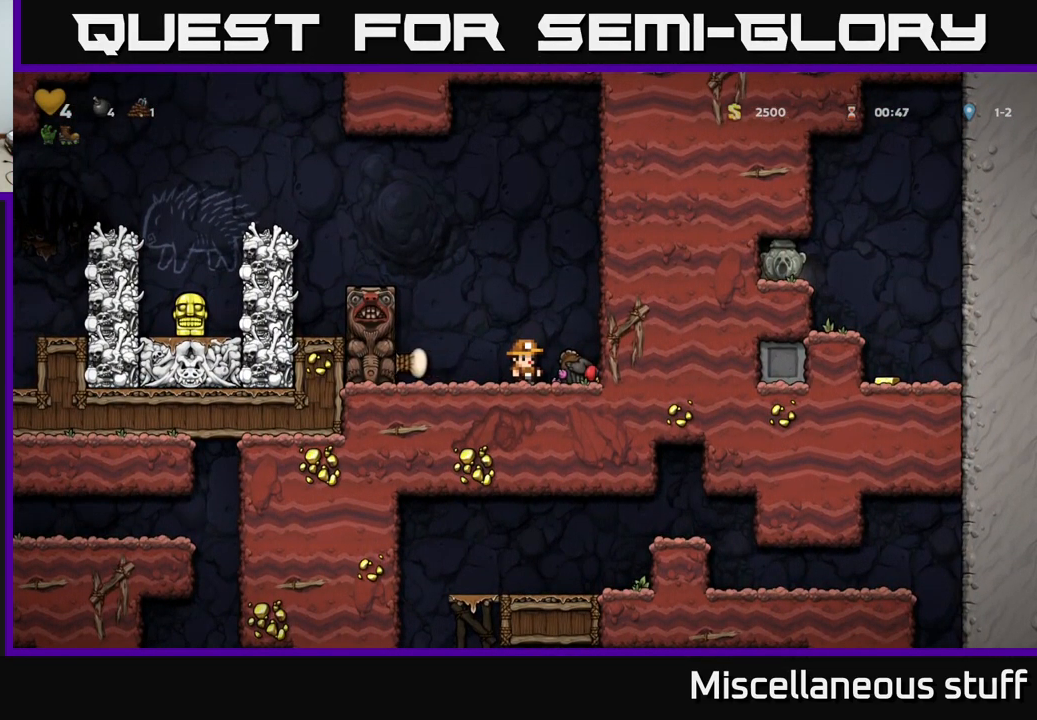
{"buttons": [], "left_stick": "center", "events": []}
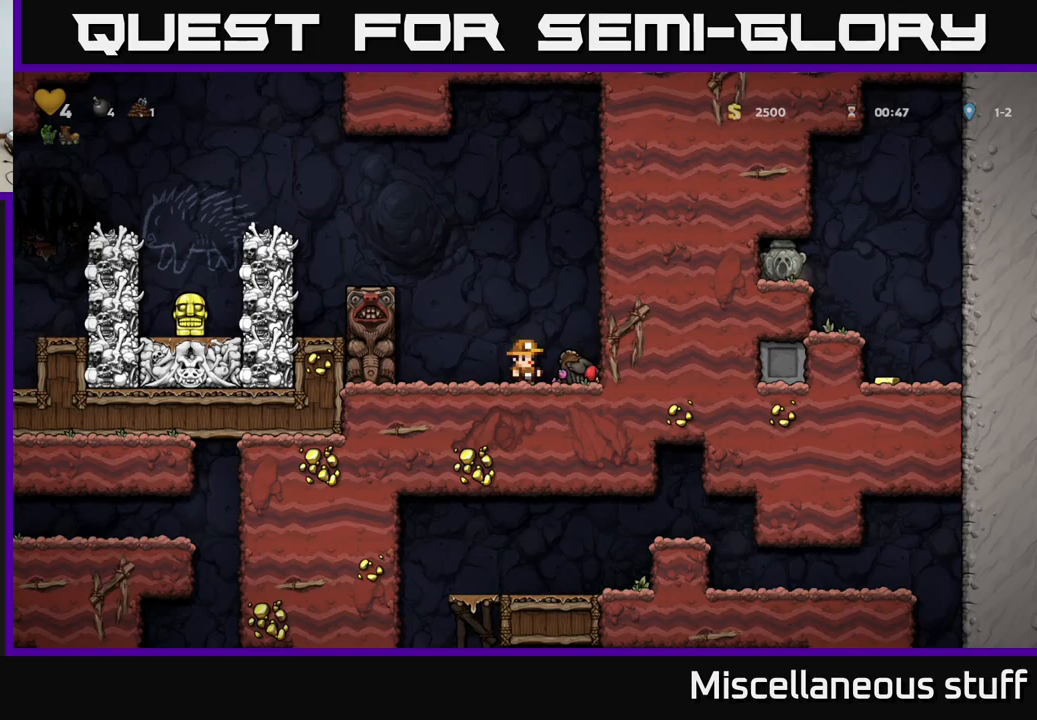
{"buttons": [], "left_stick": "center", "events": []}
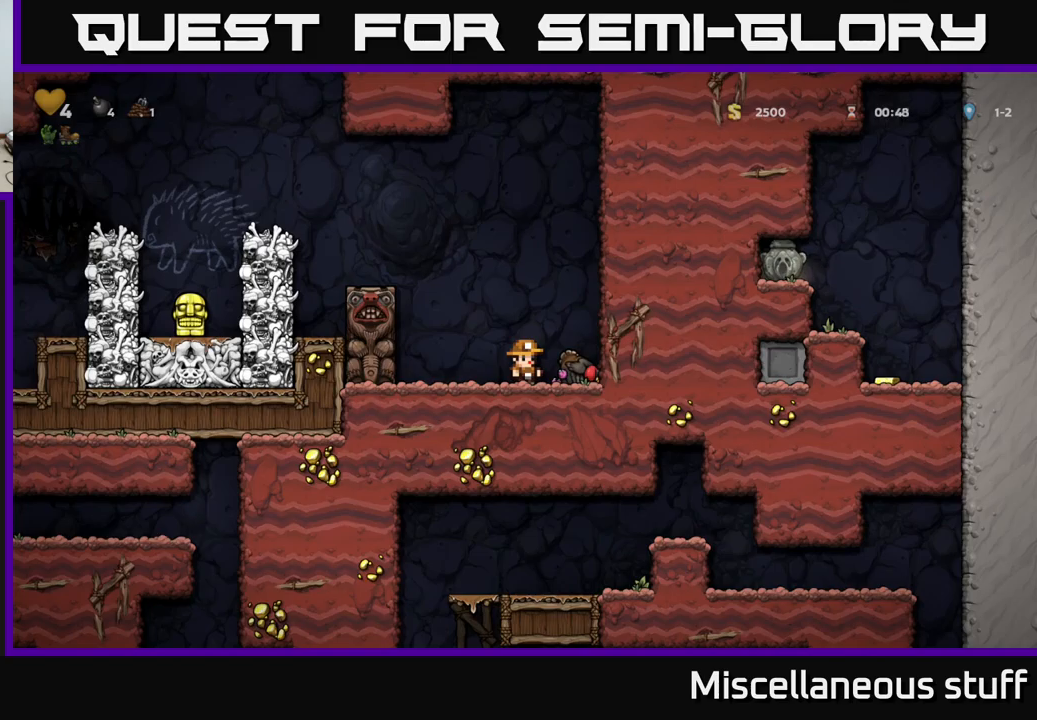
{"buttons": ["DPAD_DOWN"], "left_stick": "center", "events": [[333, "DPAD_DOWN", "down"]]}
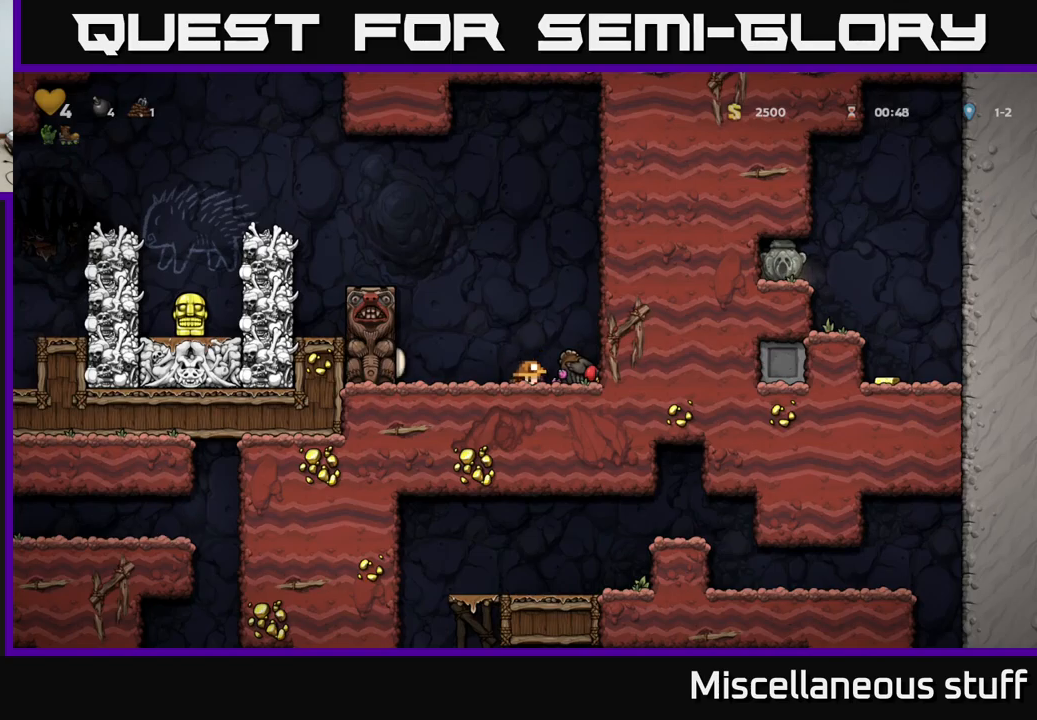
{"buttons": ["DPAD_DOWN"], "left_stick": "center", "events": []}
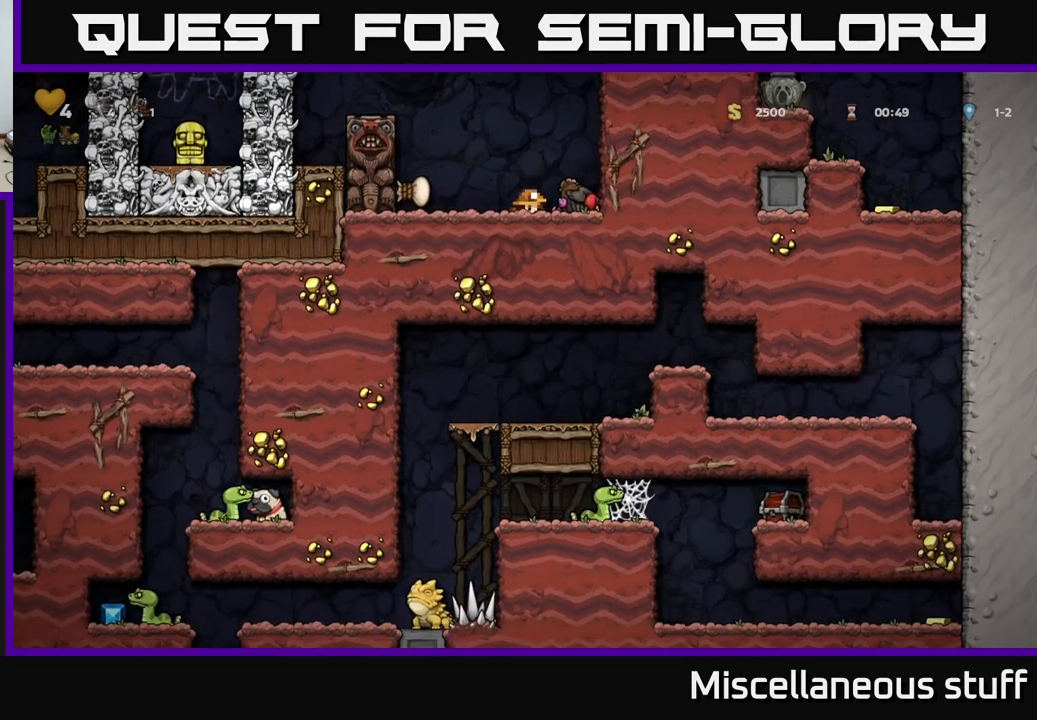
{"buttons": ["DPAD_DOWN"], "left_stick": "center", "events": []}
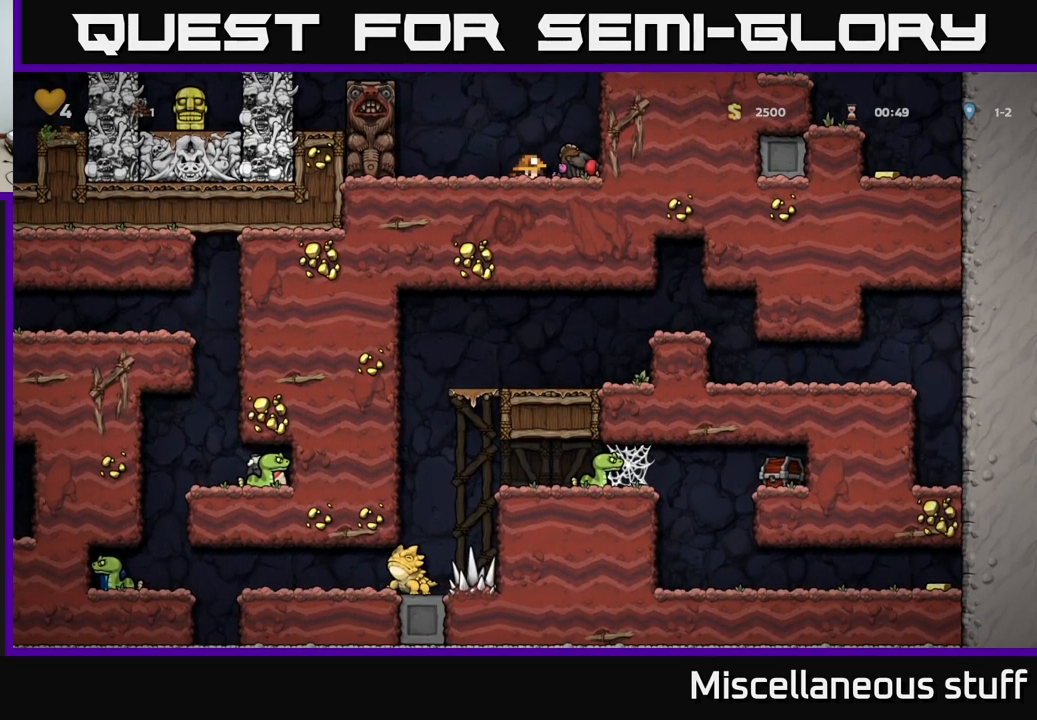
{"buttons": ["DPAD_DOWN"], "left_stick": "center", "events": []}
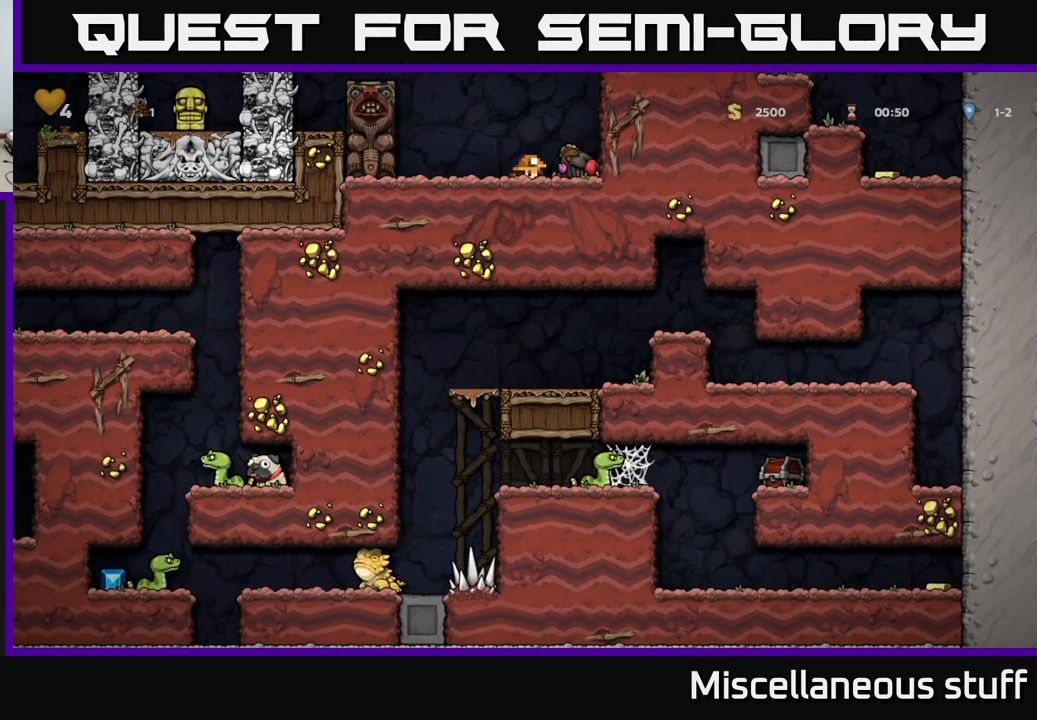
{"buttons": [], "left_stick": "center", "events": [[316, "DPAD_DOWN", "up"]]}
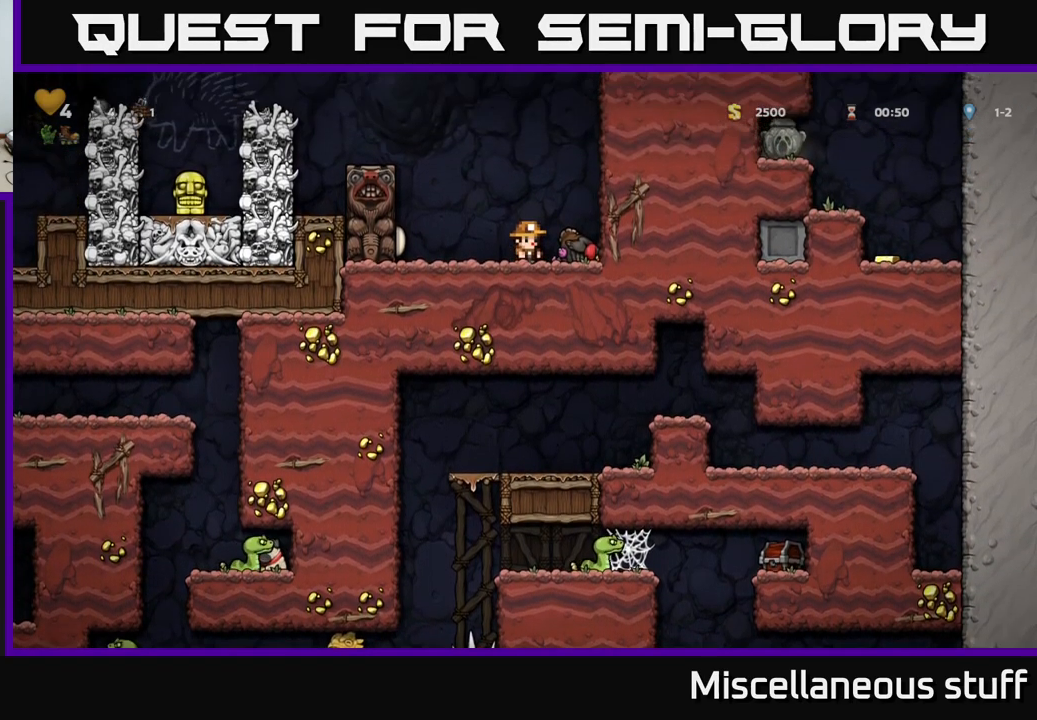
{"buttons": ["A", "DPAD_LEFT"], "left_stick": "center", "events": [[283, "A", "down"], [316, "DPAD_LEFT", "down"]]}
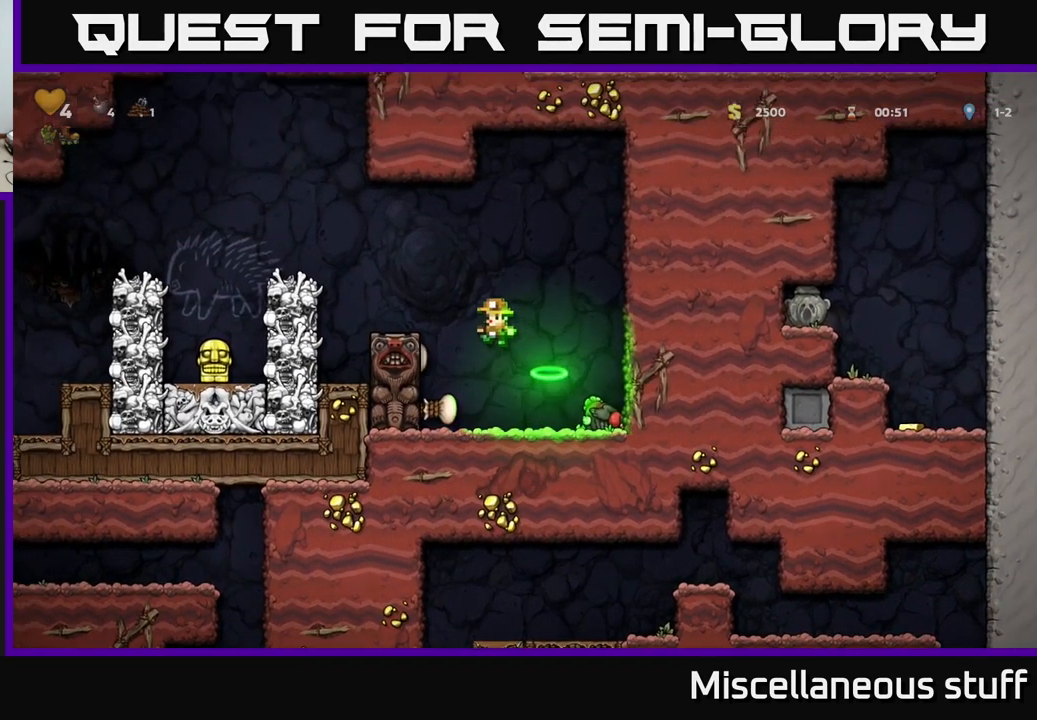
{"buttons": ["A"], "left_stick": "center", "events": [[183, "A", "up"], [183, "DPAD_LEFT", "up"], [466, "A", "down"]]}
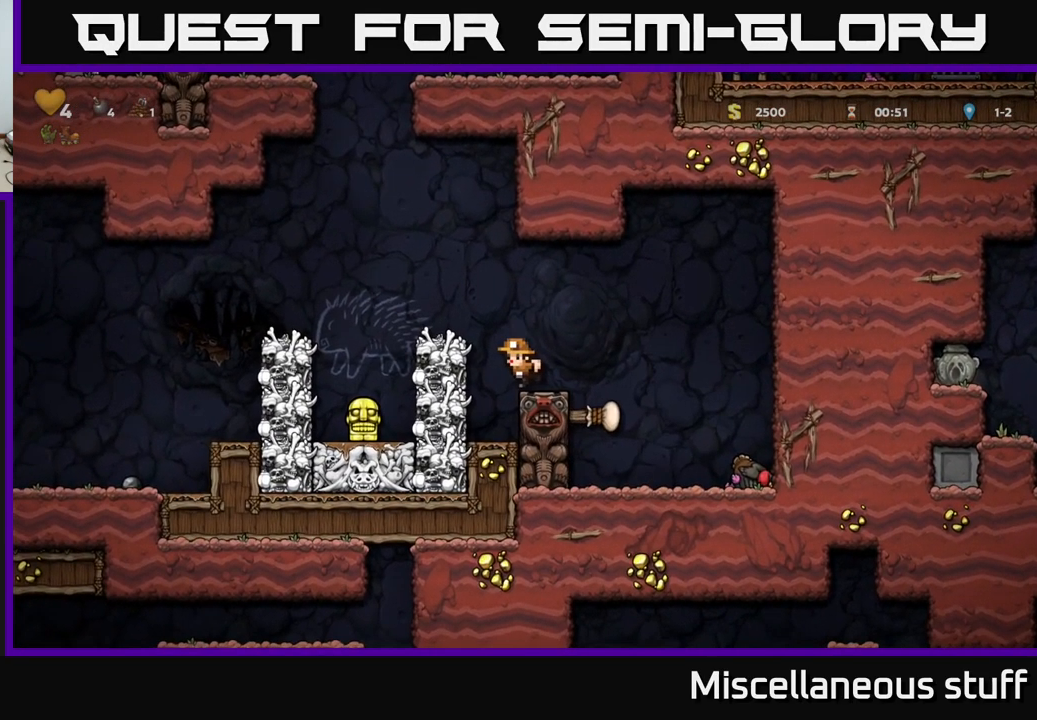
{"buttons": [], "left_stick": "center", "events": [[66, "DPAD_LEFT", "down"], [300, "A", "up"], [366, "DPAD_LEFT", "up"]]}
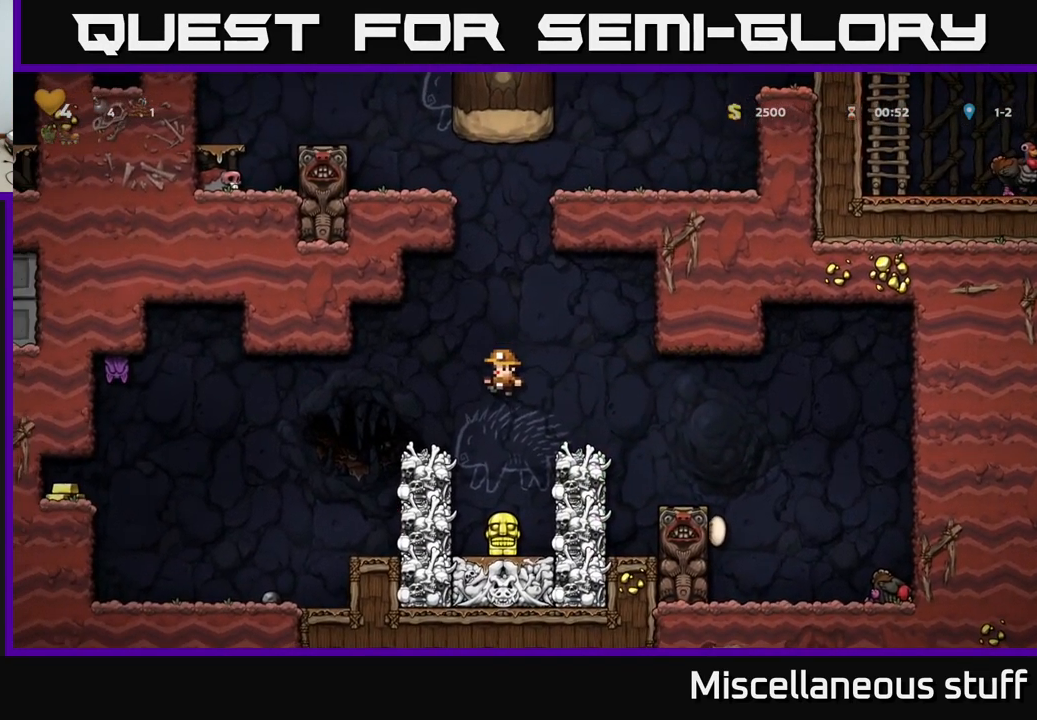
{"buttons": ["A"], "left_stick": "center", "events": [[400, "A", "down"]]}
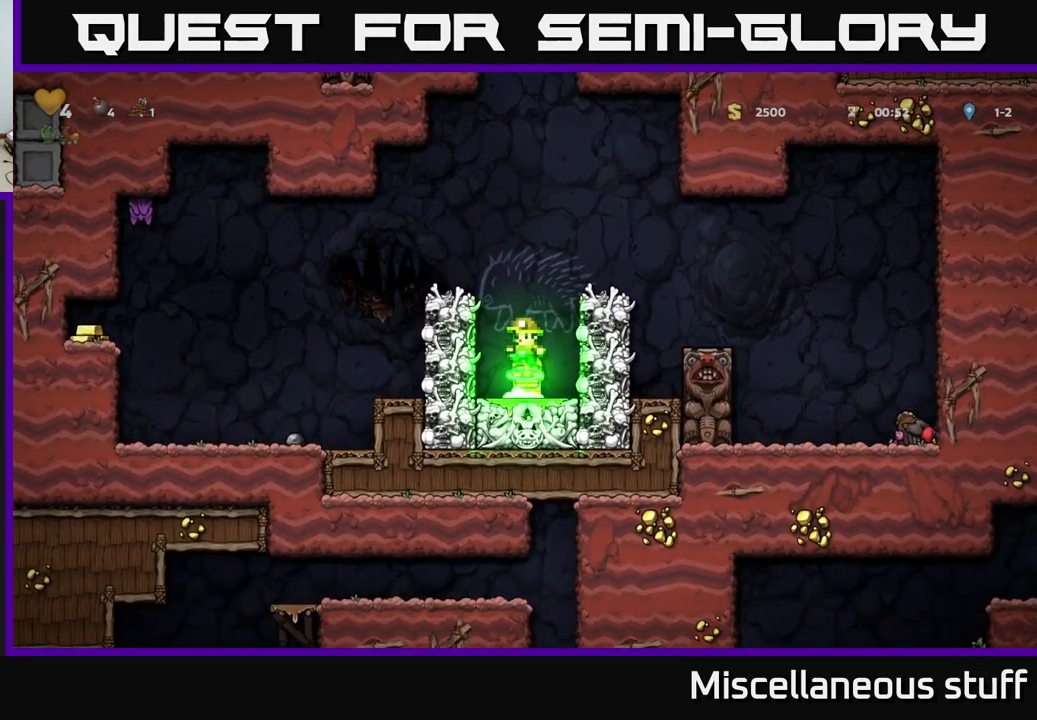
{"buttons": [], "left_stick": "center", "events": [[16, "X", "down"], [33, "A", "up"], [83, "X", "up"], [100, "DPAD_LEFT", "down"], [233, "DPAD_LEFT", "up"]]}
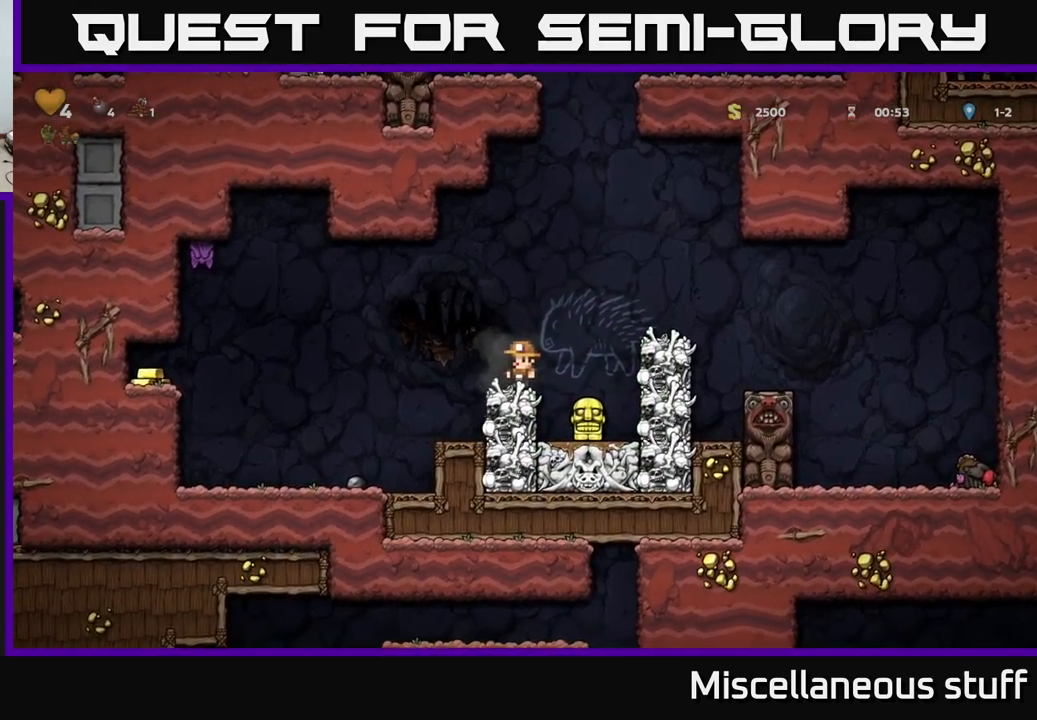
{"buttons": [], "left_stick": "center", "events": [[200, "A", "down"], [217, "DPAD_RIGHT", "down"], [283, "A", "up"], [400, "DPAD_RIGHT", "up"]]}
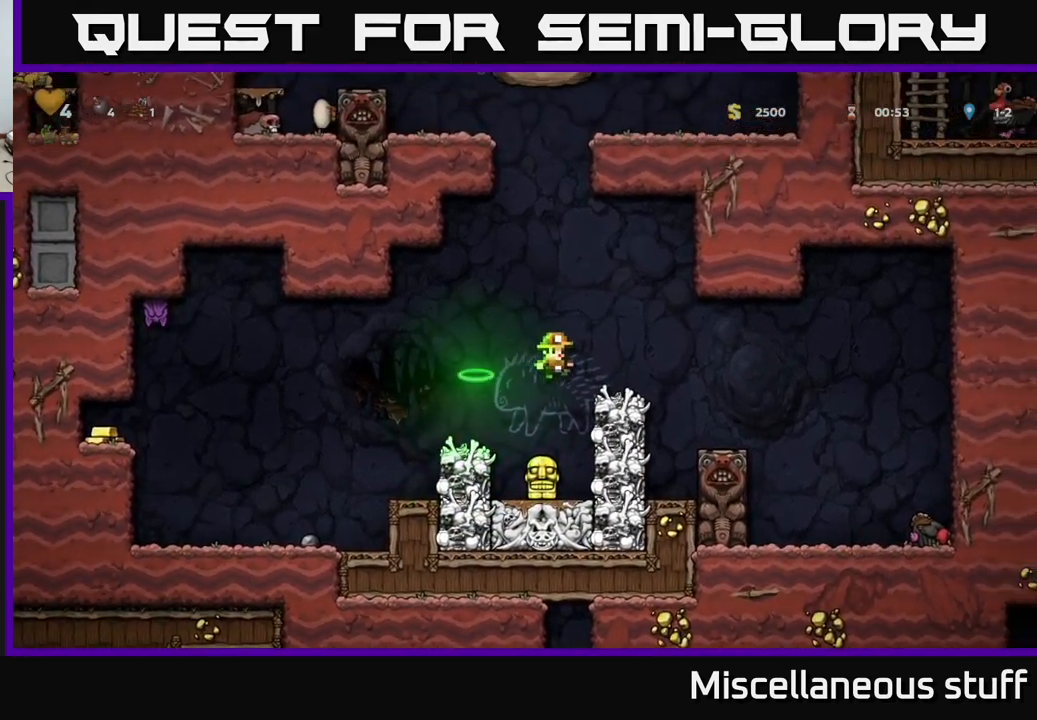
{"buttons": ["A"], "left_stick": "center", "events": [[400, "A", "down"]]}
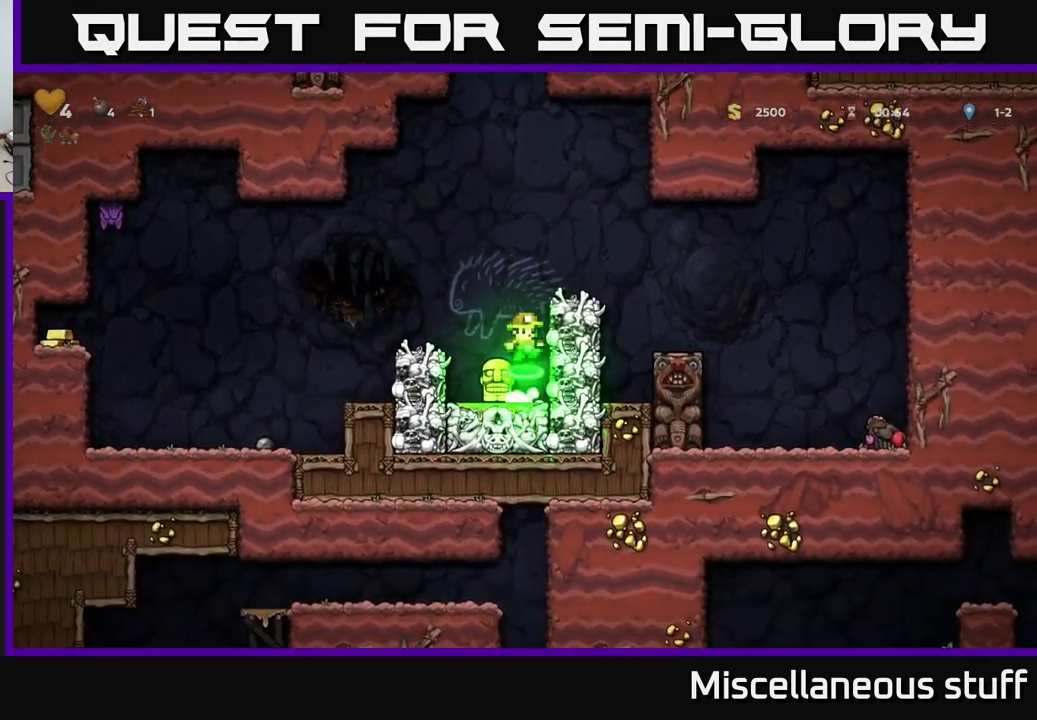
{"buttons": [], "left_stick": "center", "events": [[83, "X", "down"], [117, "A", "up"], [150, "X", "up"], [333, "DPAD_RIGHT", "down"], [383, "DPAD_RIGHT", "up"]]}
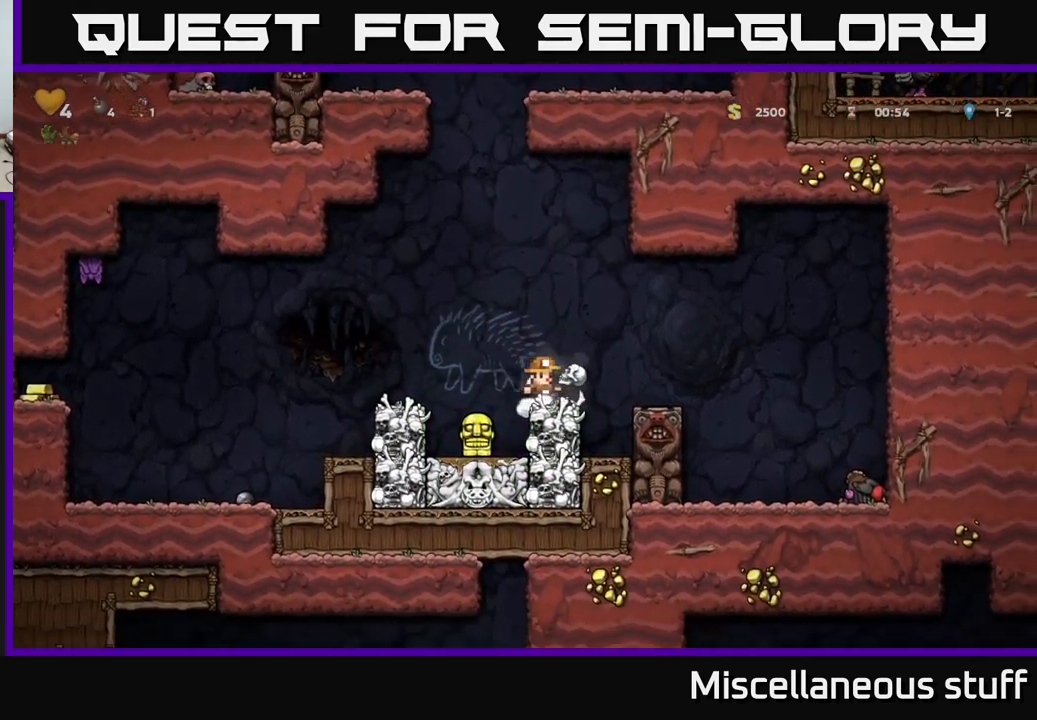
{"buttons": [], "left_stick": "center", "events": []}
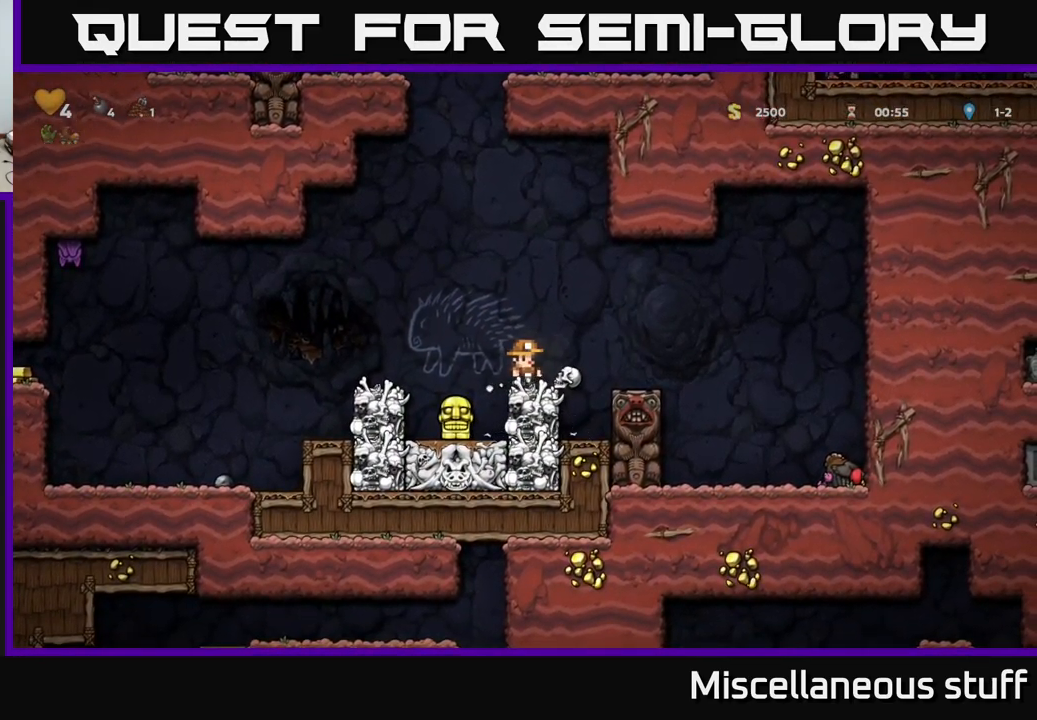
{"buttons": [], "left_stick": "center", "events": [[200, "DPAD_LEFT", "down"], [367, "DPAD_LEFT", "up"]]}
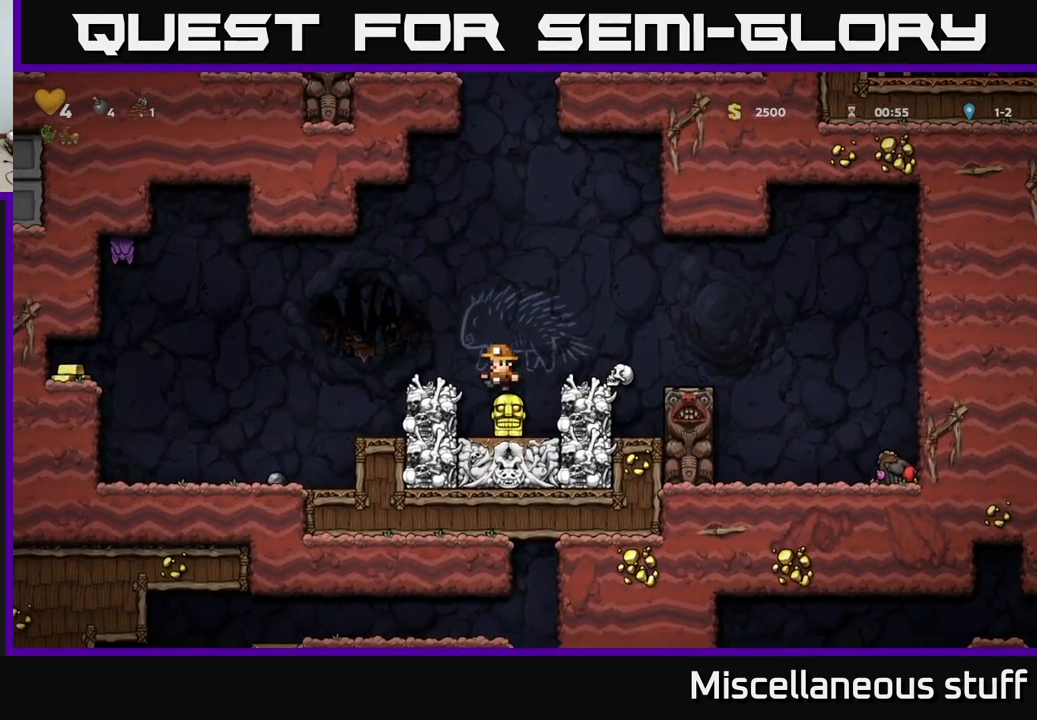
{"buttons": [], "left_stick": "center", "events": []}
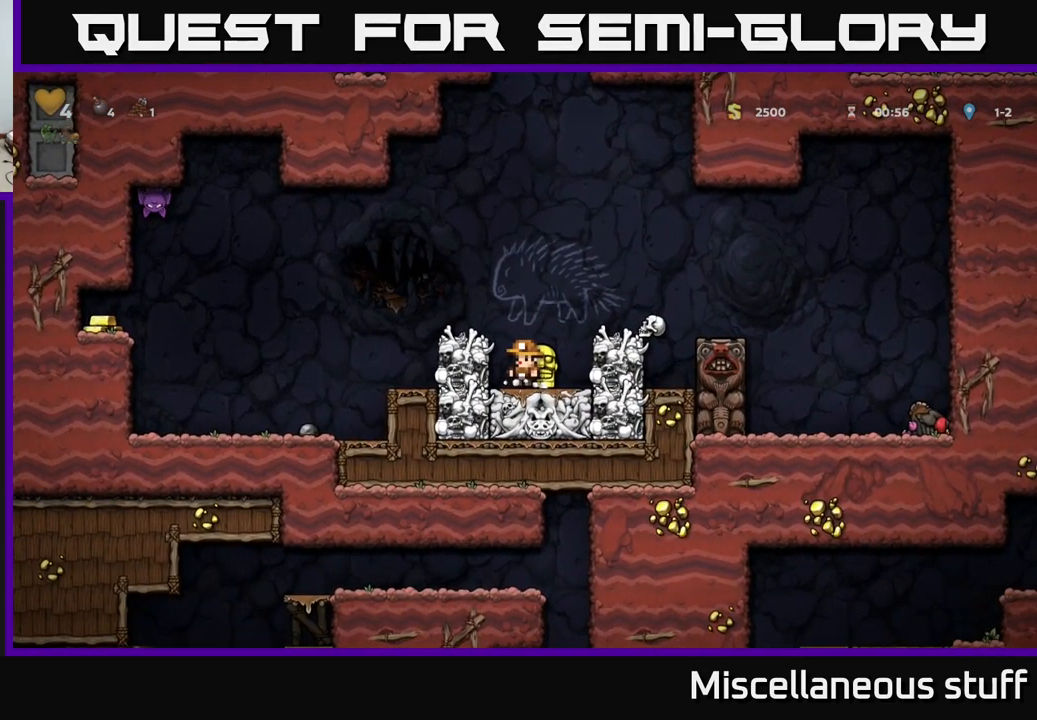
{"buttons": [], "left_stick": "center", "events": []}
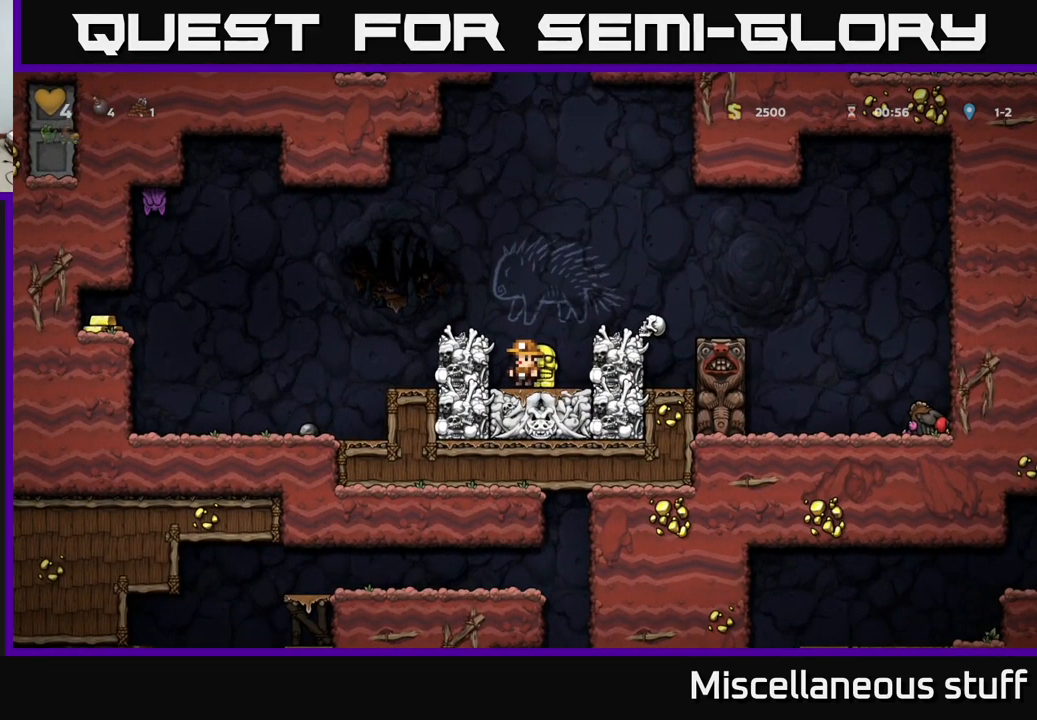
{"buttons": [], "left_stick": "center", "events": [[117, "A", "down"], [217, "DPAD_LEFT", "down"], [317, "A", "up"], [383, "DPAD_LEFT", "up"]]}
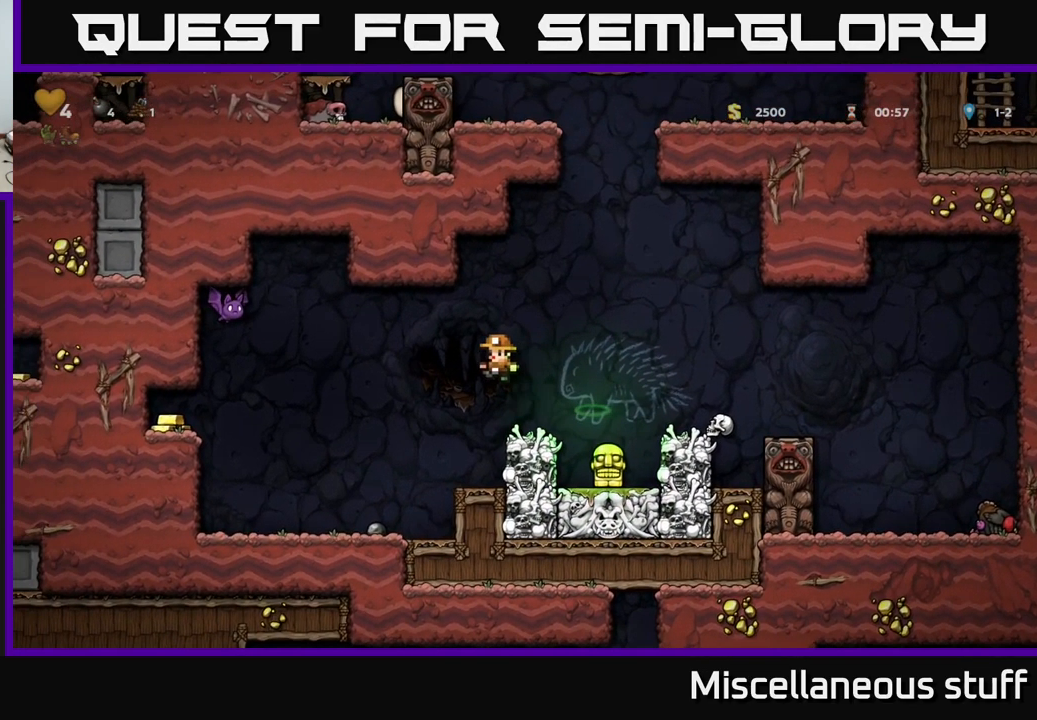
{"buttons": ["A"], "left_stick": "center", "events": [[450, "A", "down"]]}
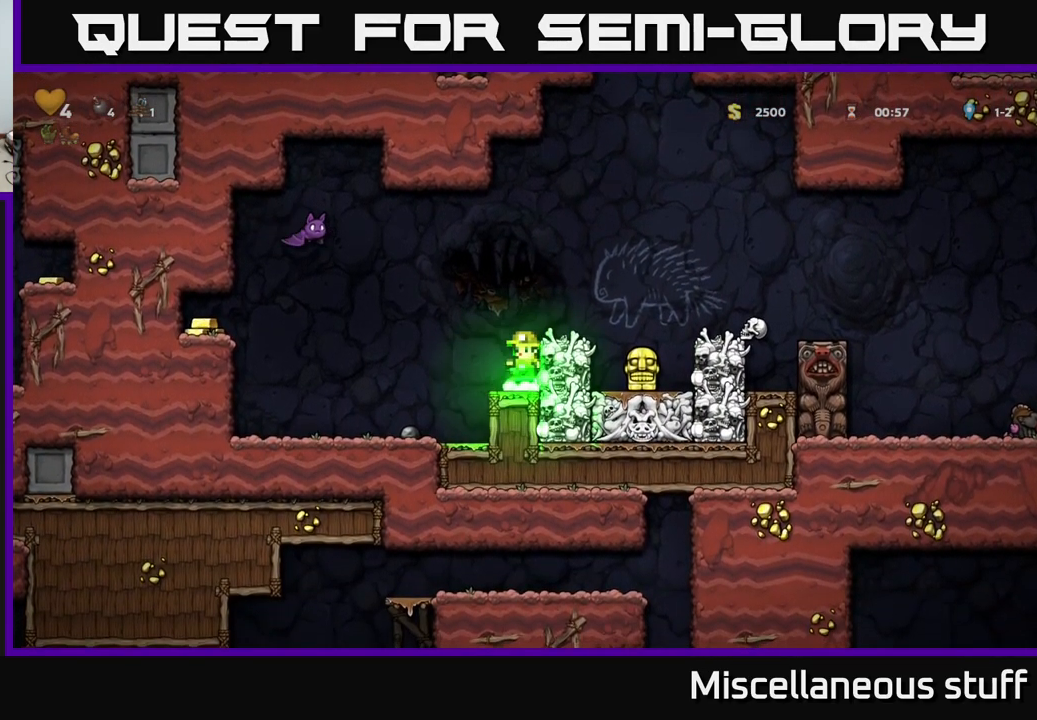
{"buttons": [], "left_stick": "center", "events": [[50, "DPAD_LEFT", "down"], [50, "X", "down"], [249, "DPAD_LEFT", "up"], [399, "X", "up"], [433, "A", "up"]]}
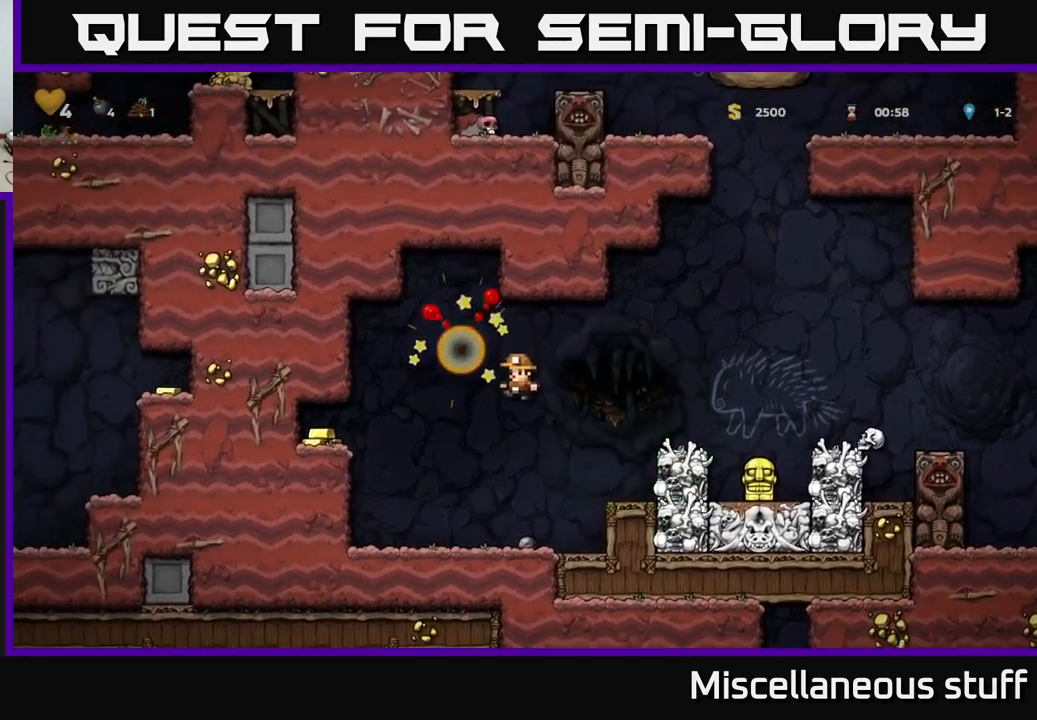
{"buttons": ["A", "DPAD_LEFT"], "left_stick": "center", "events": [[317, "DPAD_LEFT", "down"], [367, "A", "down"]]}
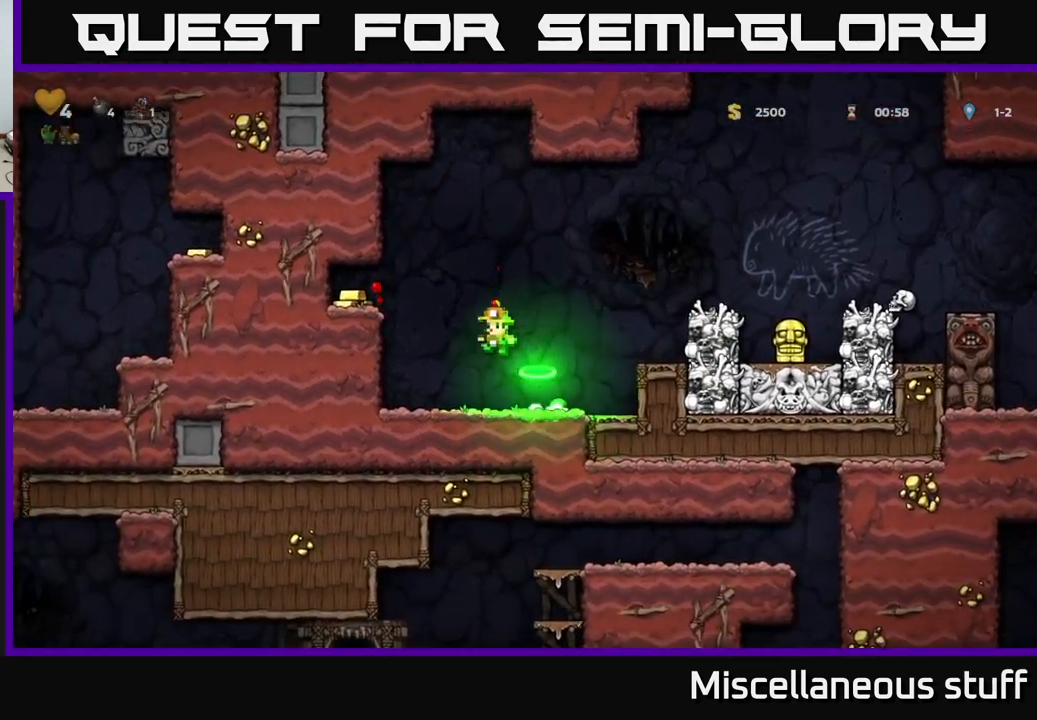
{"buttons": ["DPAD_LEFT"], "left_stick": "center", "events": [[184, "A", "up"]]}
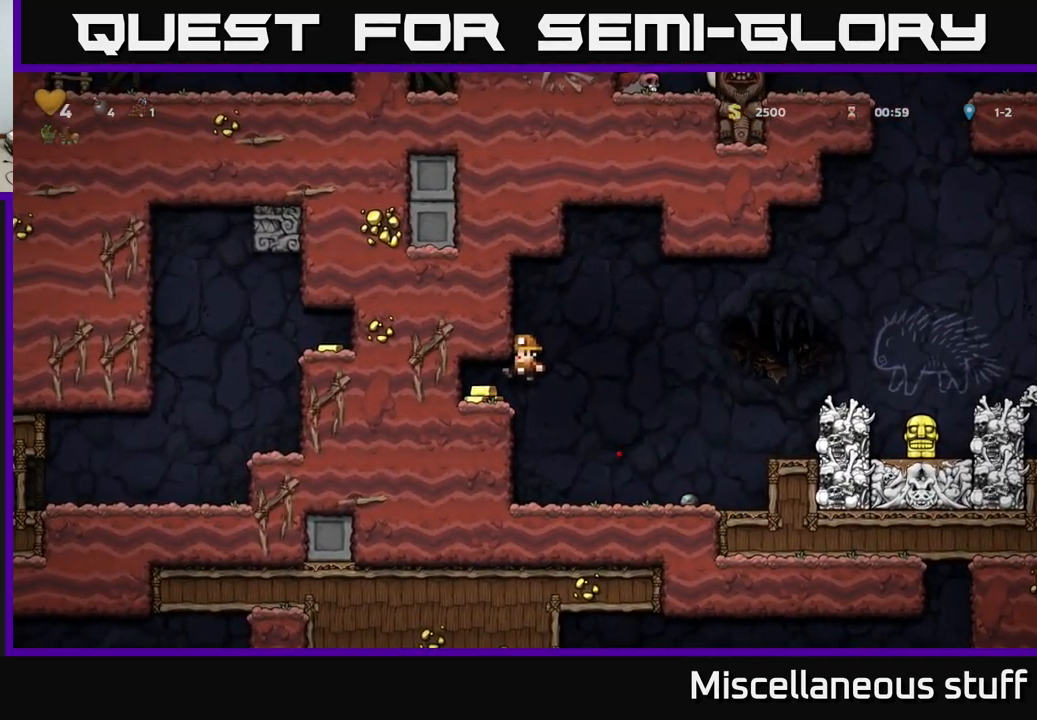
{"buttons": ["DPAD_LEFT"], "left_stick": "center", "events": [[17, "DPAD_LEFT", "up"], [234, "DPAD_LEFT", "down"]]}
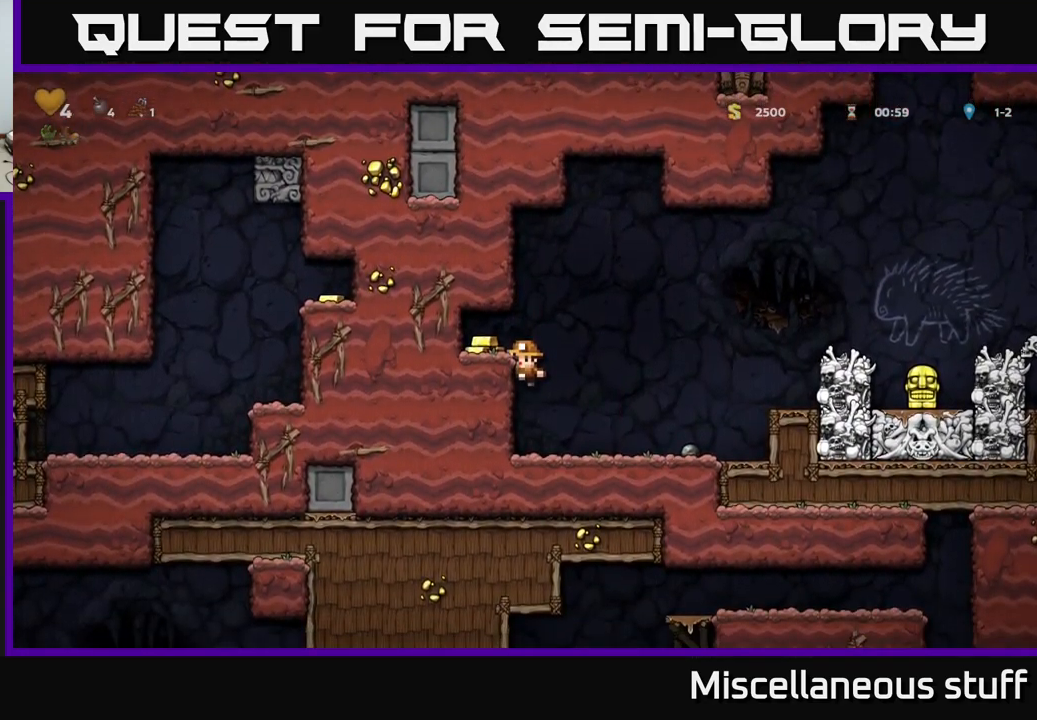
{"buttons": [], "left_stick": "center", "events": [[167, "A", "down"], [284, "A", "up"], [484, "DPAD_LEFT", "up"]]}
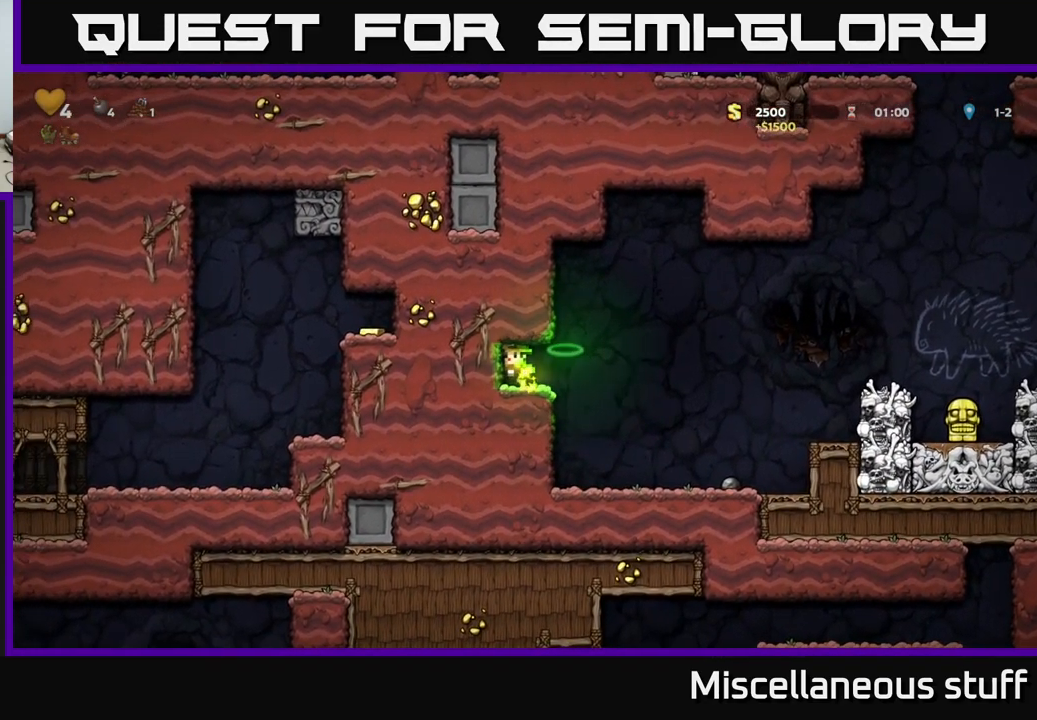
{"buttons": ["DPAD_RIGHT"], "left_stick": "center", "events": [[50, "DPAD_RIGHT", "down"], [200, "A", "down"], [484, "A", "up"]]}